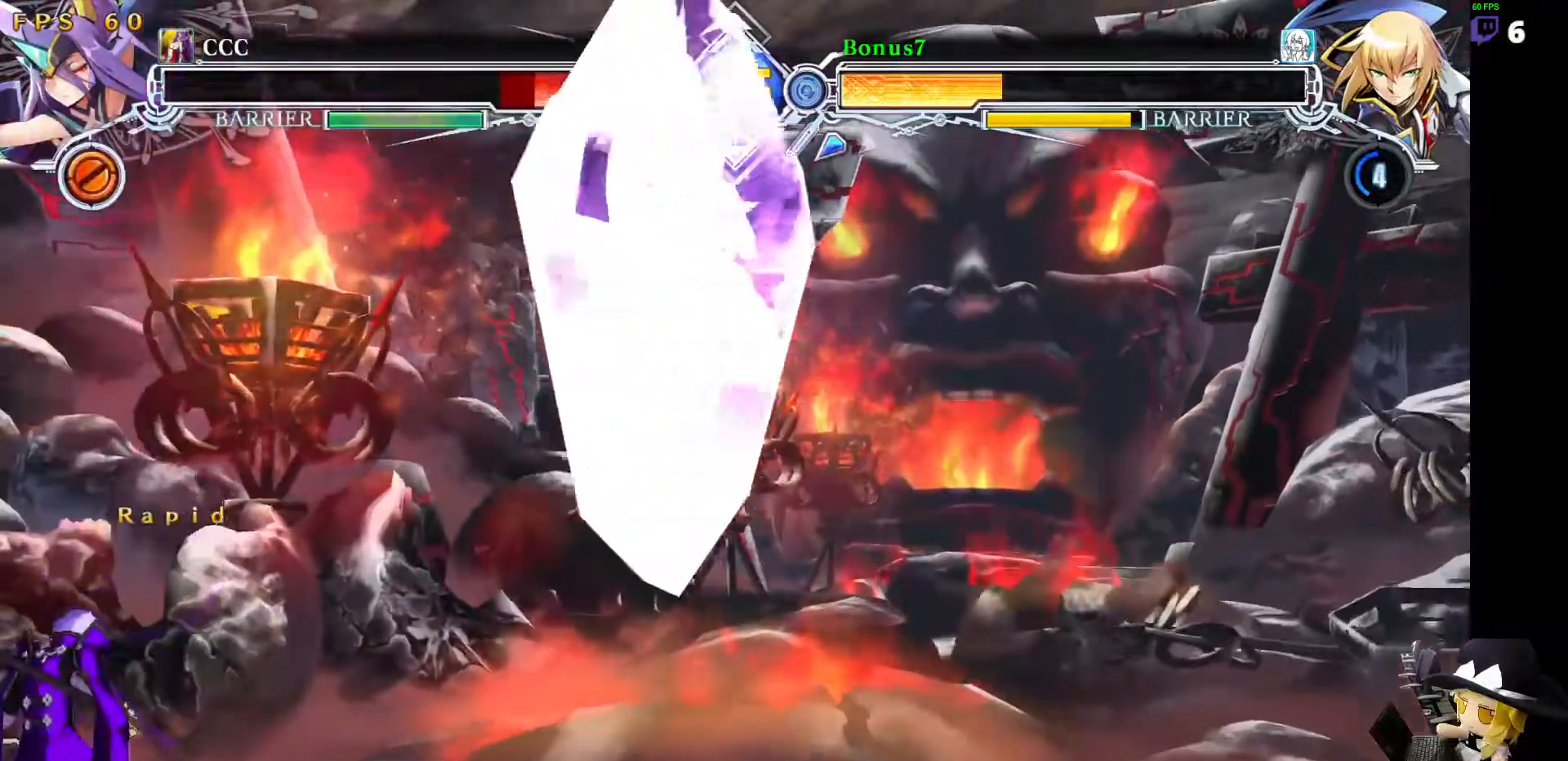
Gameplay with a controller (arcade stick); each line is a JSON object with the inputs held at the frame after it (dt_ms = milliseconds from this image to that frame). "events" lists button and stick changes between this image and that frame as [ms after this image, input, new state], when the widget could be followed in between. Not read: L3 R3 other_buttons.
{"dt_ms": 489, "buttons": [], "events": []}
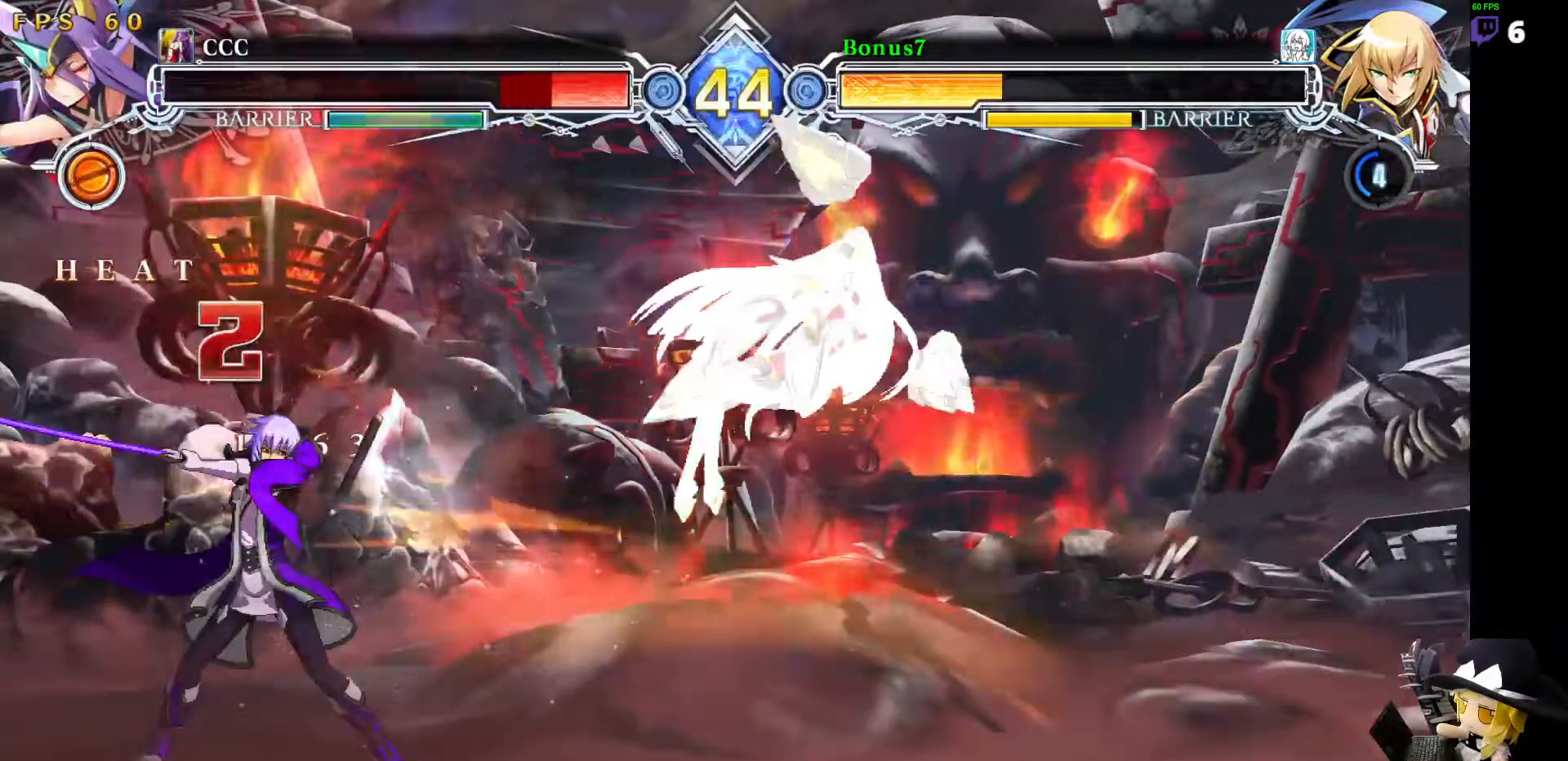
{"dt_ms": 505, "buttons": [], "events": []}
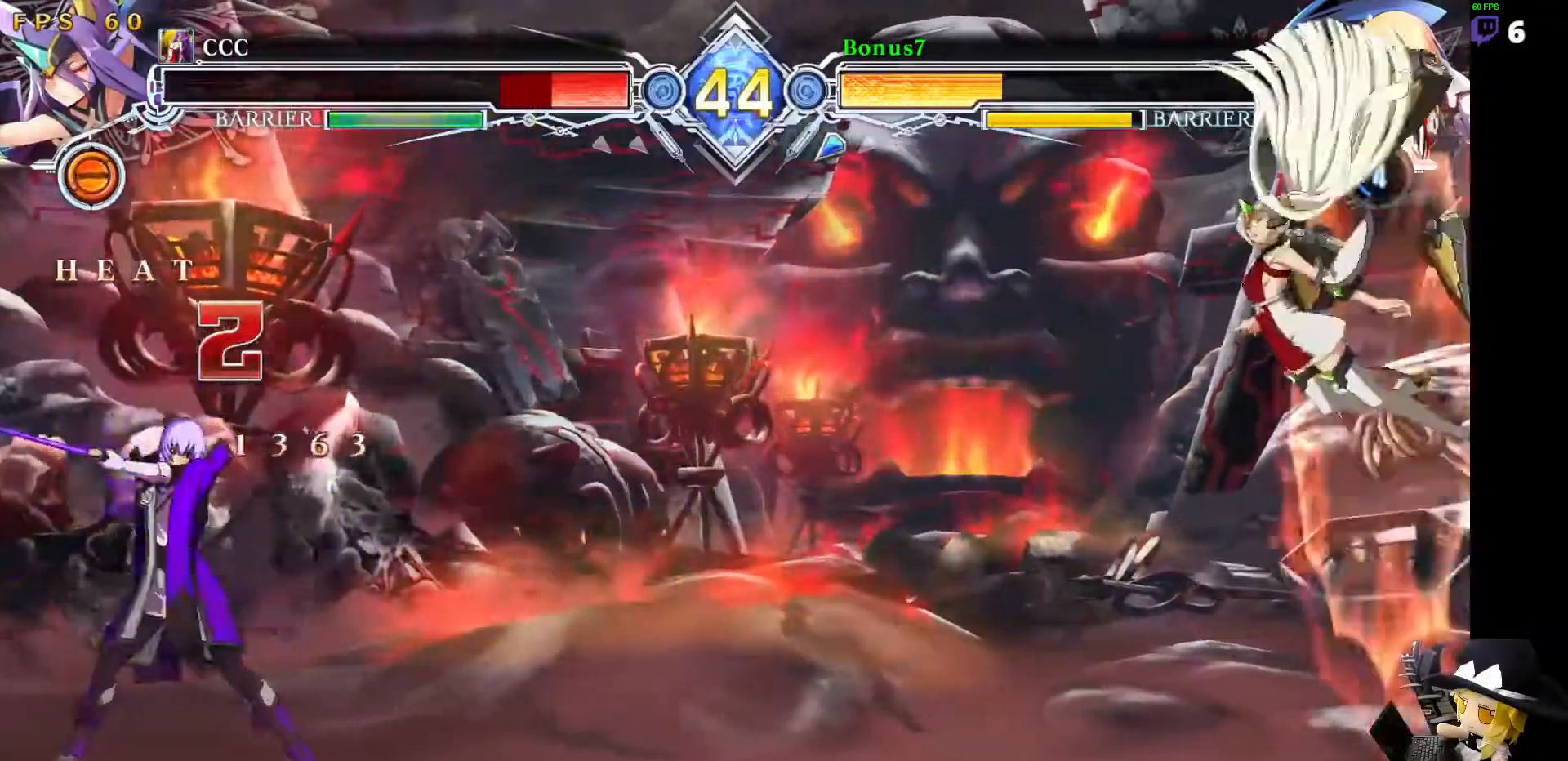
{"dt_ms": 506, "buttons": ["R1", "DPAD_DOWN", "DPAD_RIGHT"]}
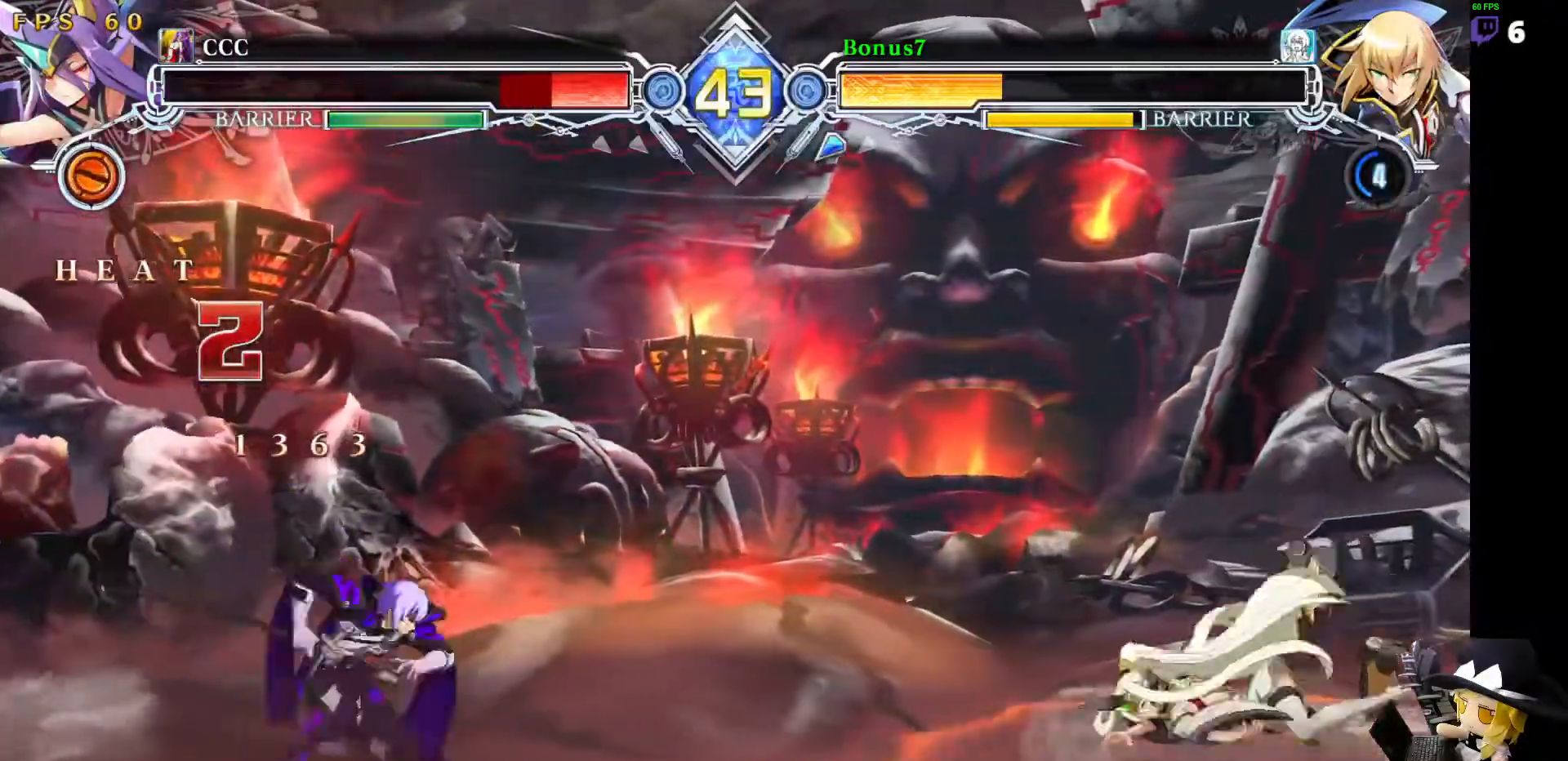
{"dt_ms": 995, "buttons": ["DPAD_RIGHT"]}
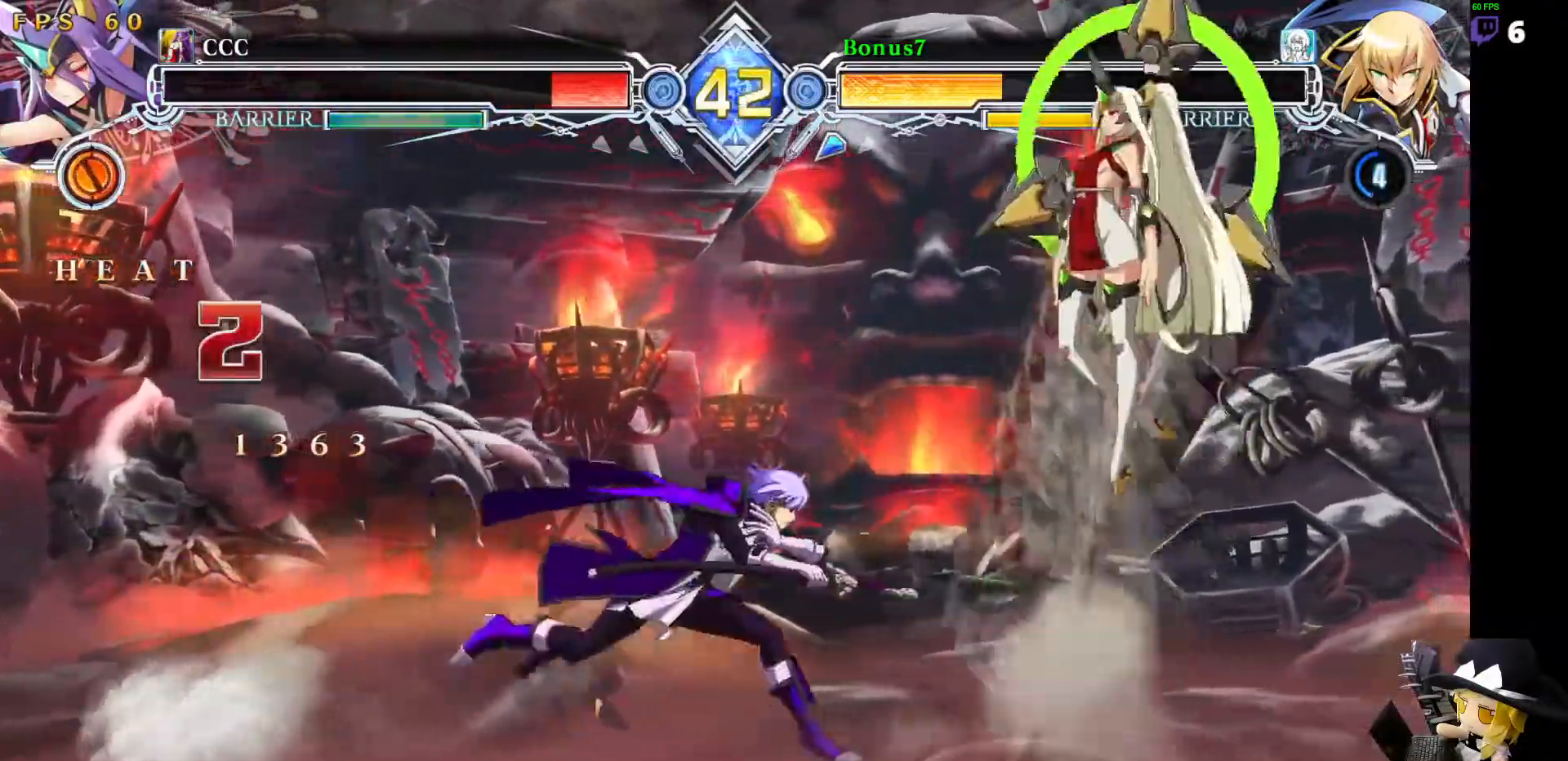
{"dt_ms": 994, "buttons": ["SQUARE", "DPAD_DOWN", "DPAD_LEFT"]}
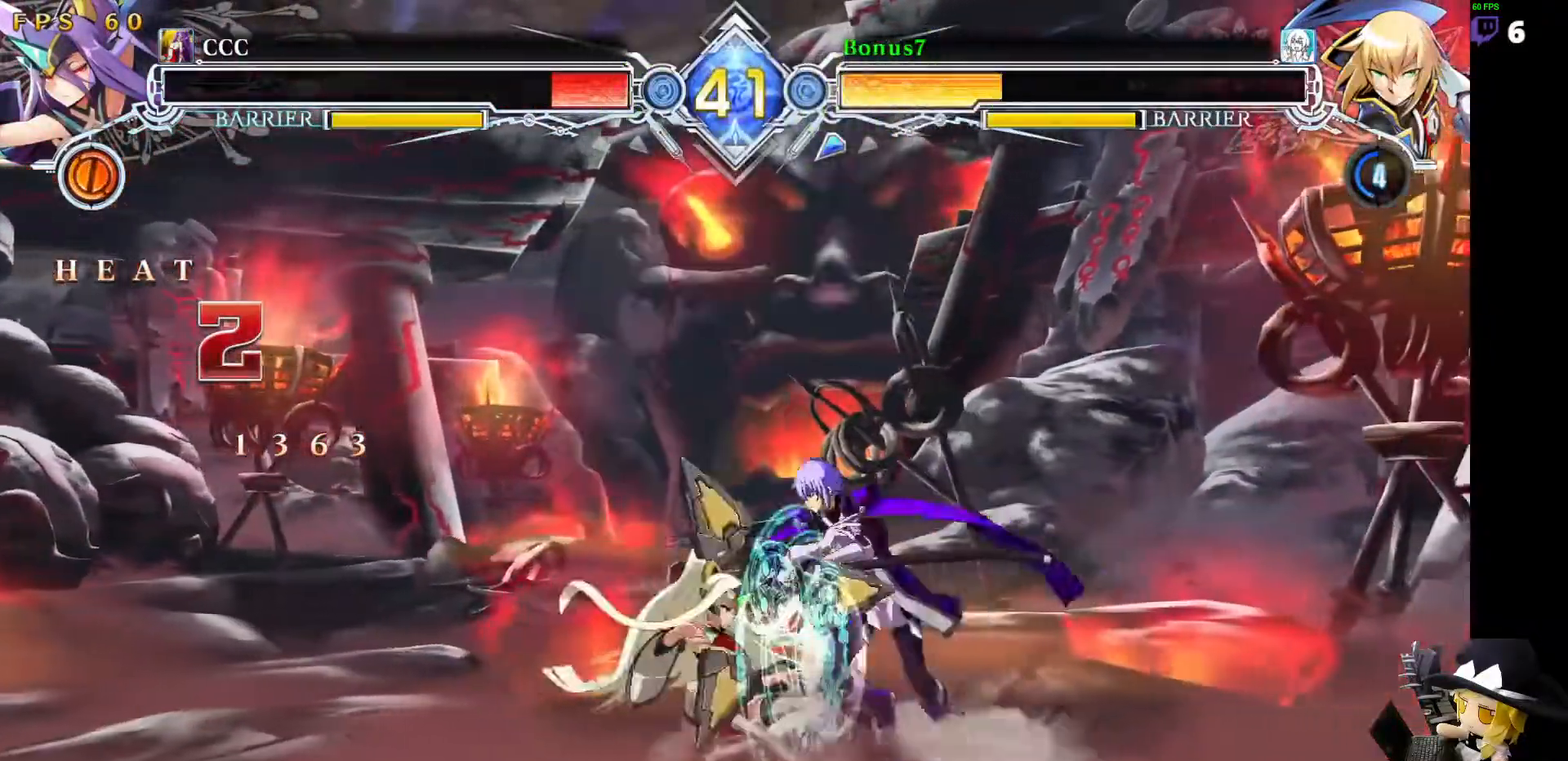
{"dt_ms": 506, "buttons": [], "events": [[51, "SQUARE", "up"], [67, "DPAD_LEFT", "up"], [84, "DPAD_DOWN", "up"], [135, "TRIANGLE", "down"], [354, "TRIANGLE", "up"]]}
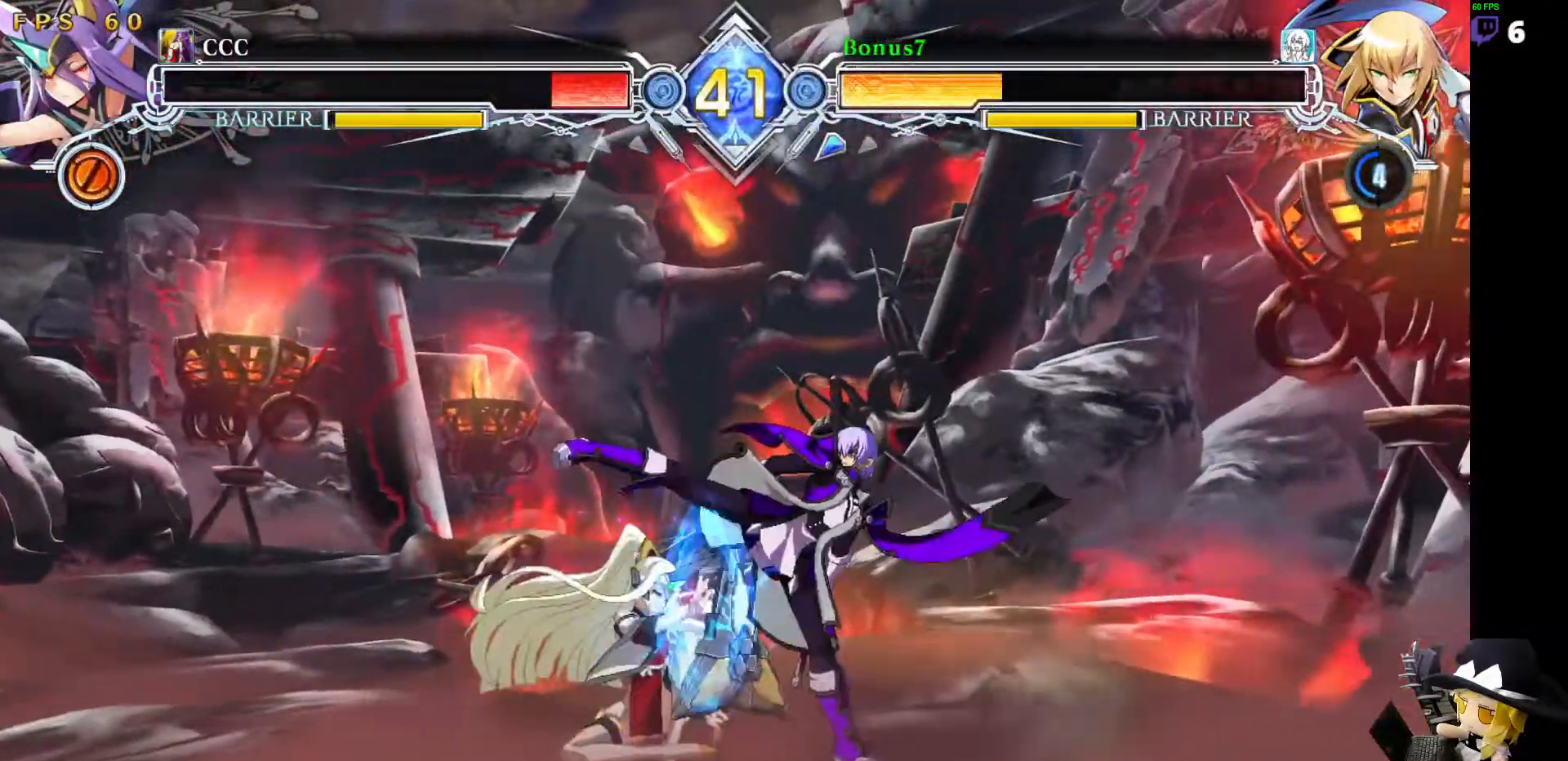
{"dt_ms": 505, "buttons": ["DPAD_DOWN", "DPAD_RIGHT"], "events": [[33, "DPAD_LEFT", "down"], [118, "DPAD_UP", "down"], [371, "DPAD_UP", "up"], [421, "DPAD_LEFT", "up"], [489, "DPAD_RIGHT", "down"], [505, "DPAD_DOWN", "down"]]}
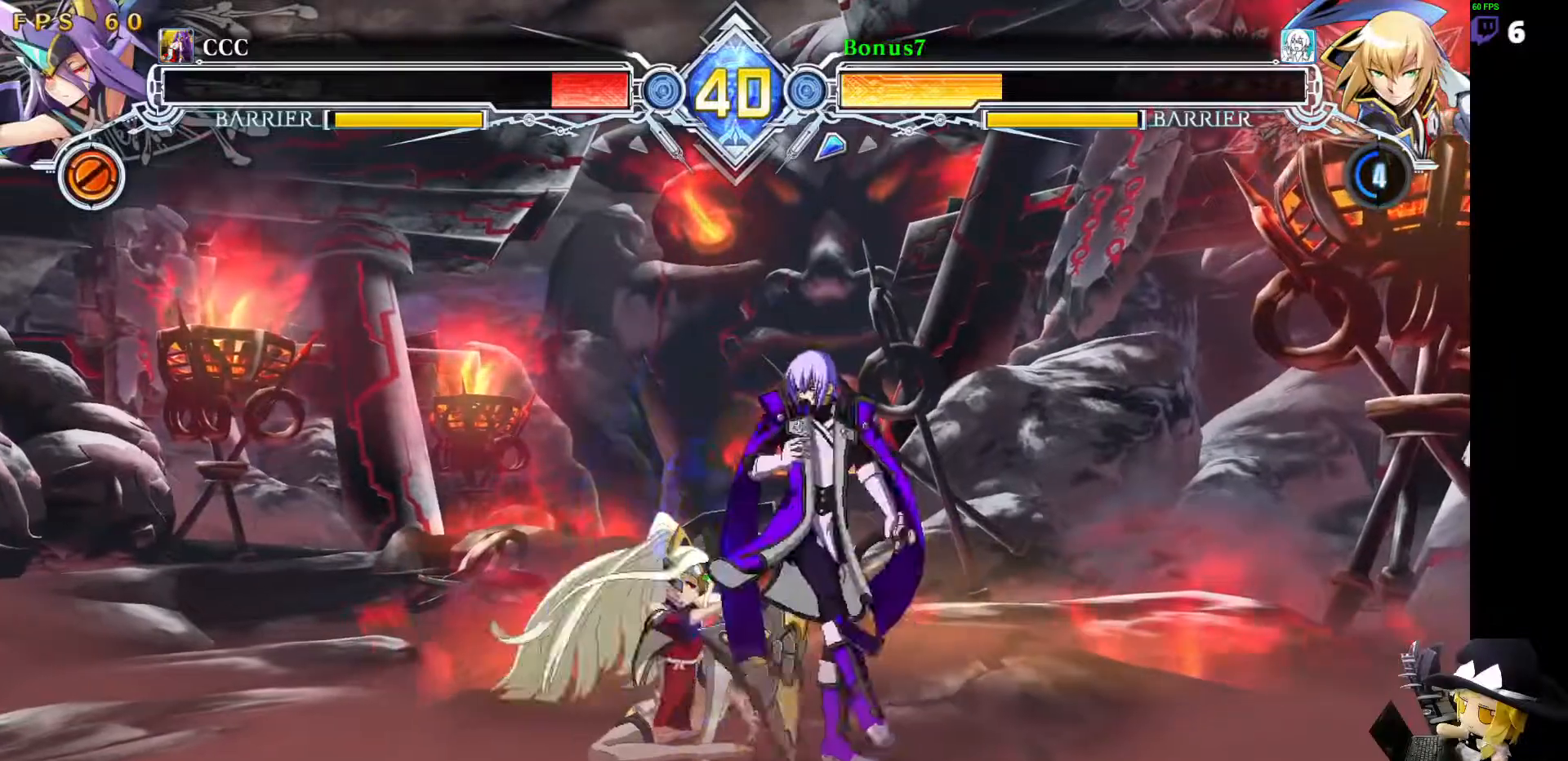
{"dt_ms": 489, "buttons": ["SQUARE", "DPAD_DOWN", "DPAD_RIGHT"], "events": [[102, "SQUARE", "down"], [203, "SQUARE", "up"], [456, "SQUARE", "down"]]}
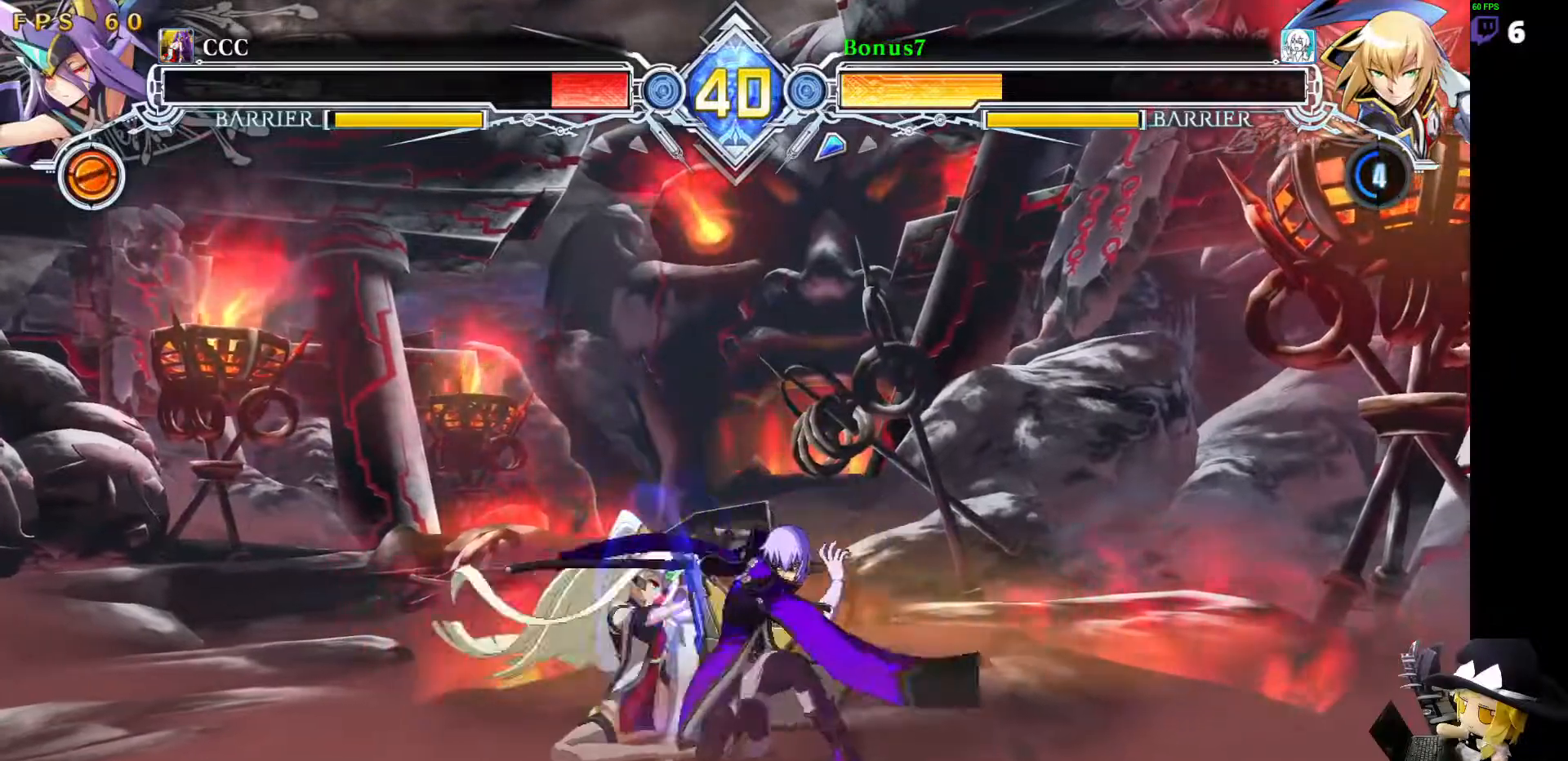
{"dt_ms": 506, "buttons": ["DPAD_DOWN", "DPAD_RIGHT"], "events": [[85, "SQUARE", "up"], [304, "SQUARE", "down"], [405, "SQUARE", "up"]]}
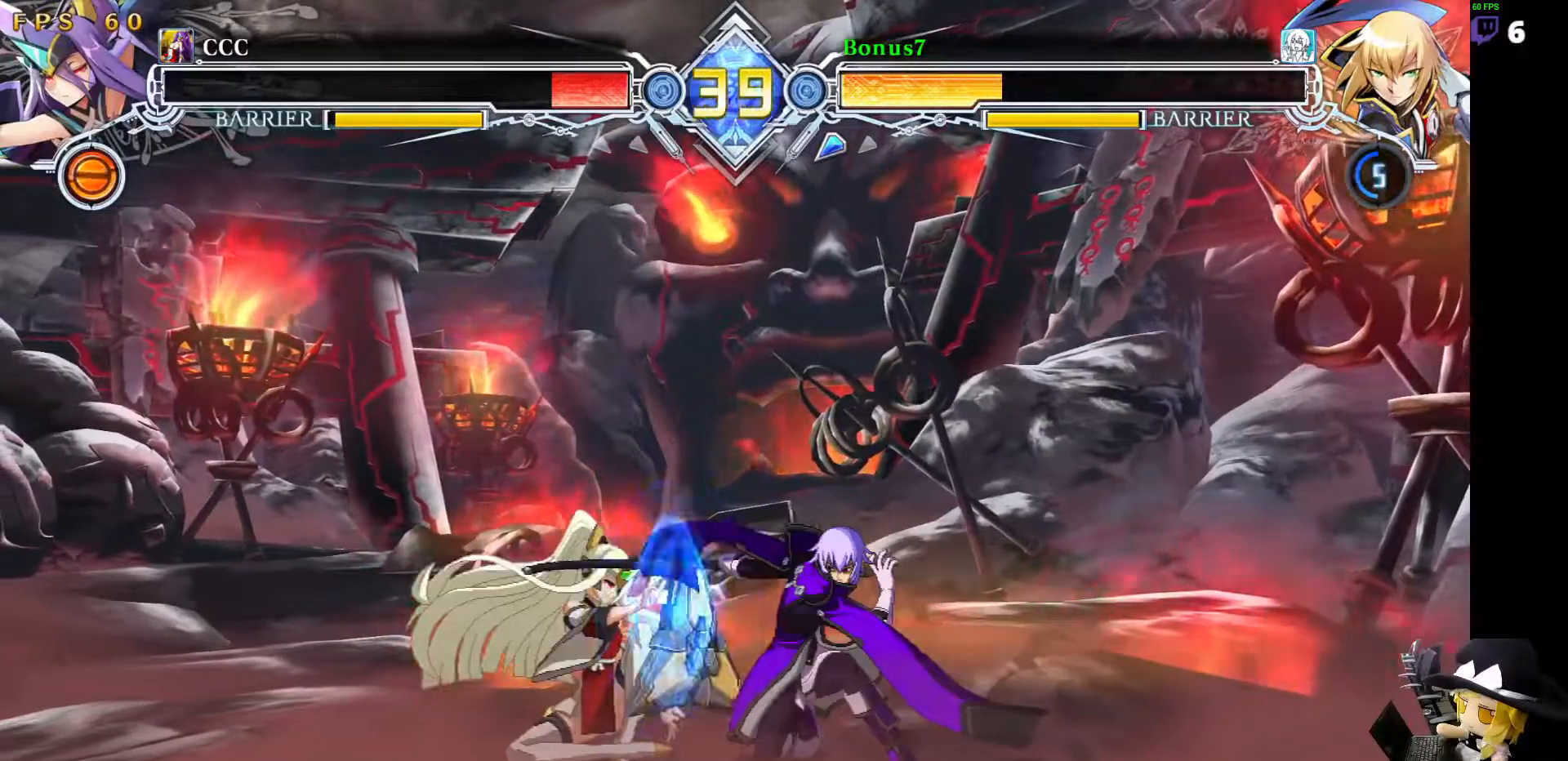
{"dt_ms": 506, "buttons": [], "events": [[51, "TRIANGLE", "down"], [67, "DPAD_RIGHT", "up"], [152, "DPAD_DOWN", "up"], [169, "TRIANGLE", "up"], [287, "R1", "down"], [455, "R1", "up"]]}
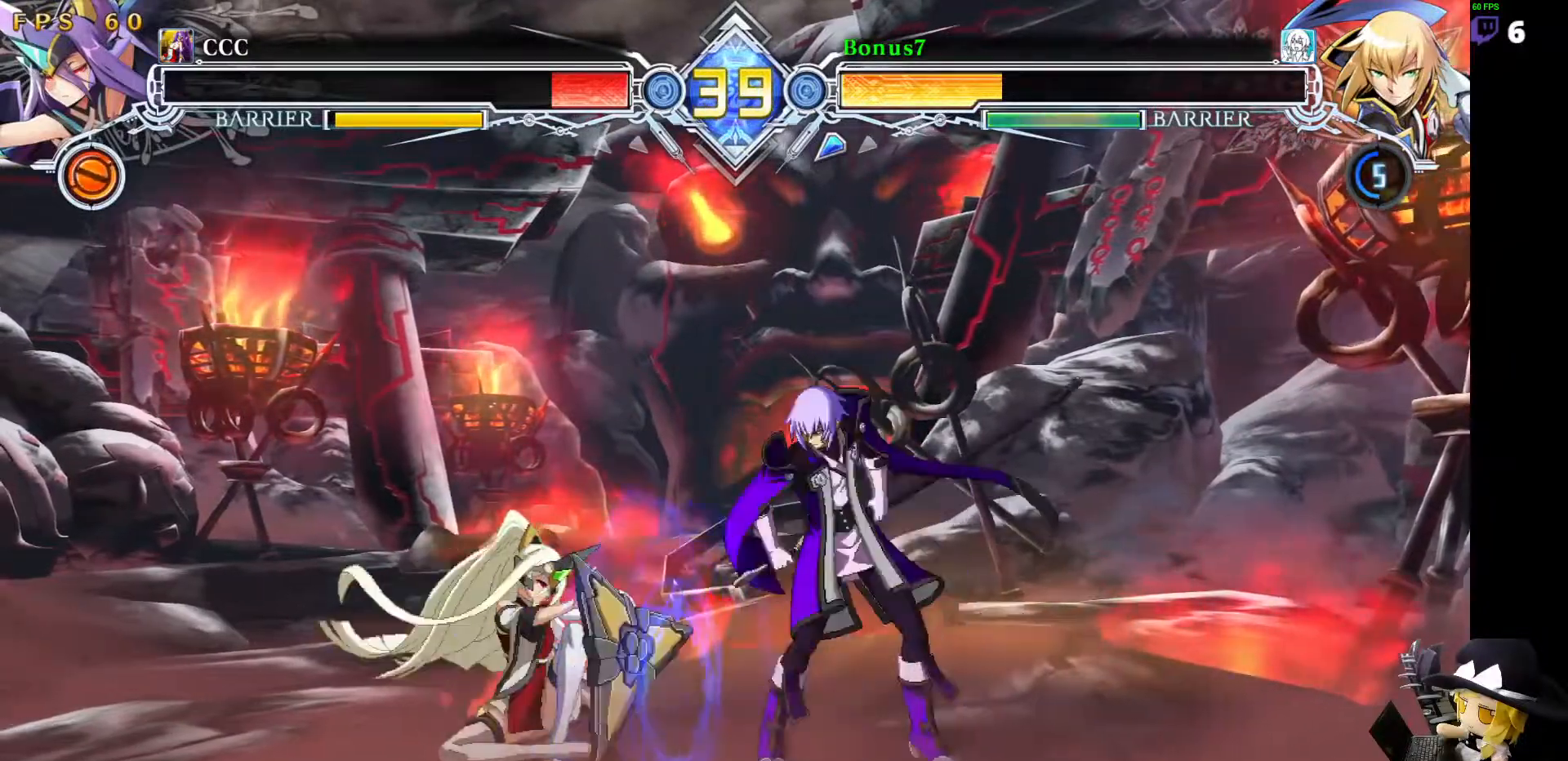
{"dt_ms": 489, "buttons": ["TRIANGLE", "DPAD_RIGHT"], "events": [[33, "DPAD_LEFT", "down"], [50, "DPAD_DOWN", "down"], [151, "R1", "down"], [202, "DPAD_DOWN", "up"], [219, "DPAD_LEFT", "up"], [286, "R1", "up"], [354, "DPAD_DOWN", "down"], [421, "DPAD_RIGHT", "down"], [472, "DPAD_DOWN", "up"], [489, "TRIANGLE", "down"]]}
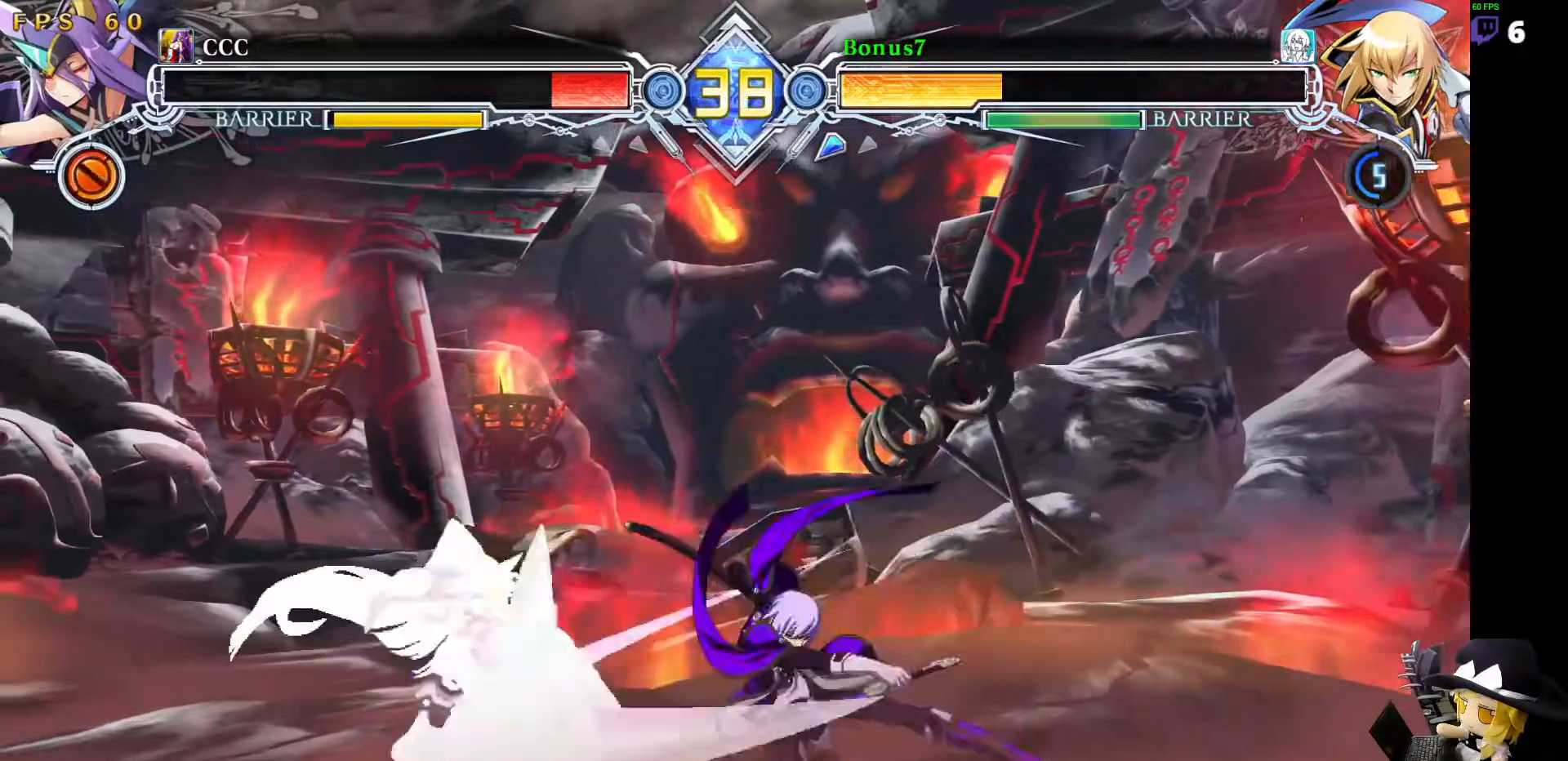
{"dt_ms": 505, "buttons": ["R1"], "events": [[118, "DPAD_RIGHT", "up"], [219, "TRIANGLE", "up"], [455, "R1", "down"]]}
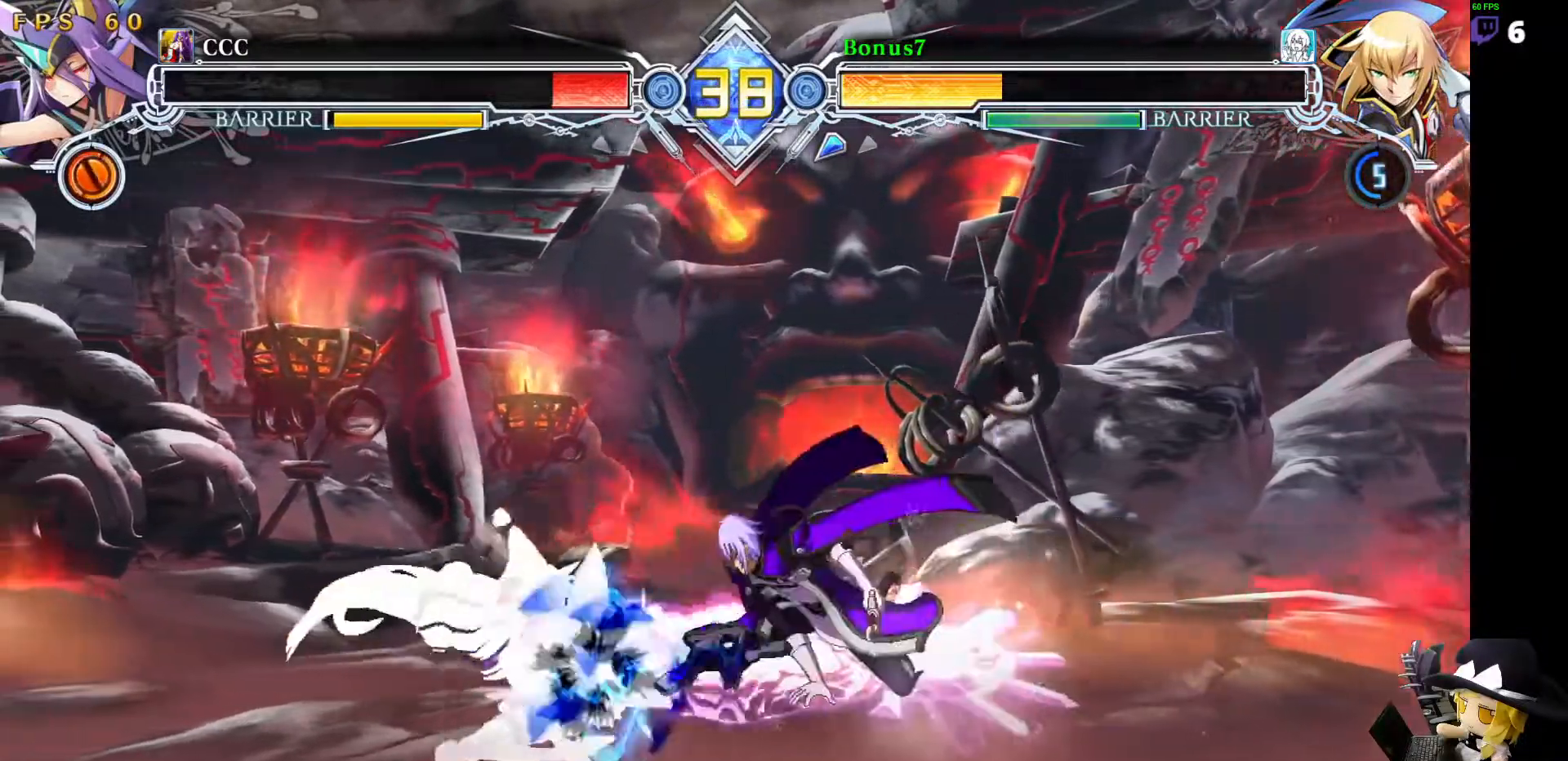
{"dt_ms": 506, "buttons": ["SQUARE"]}
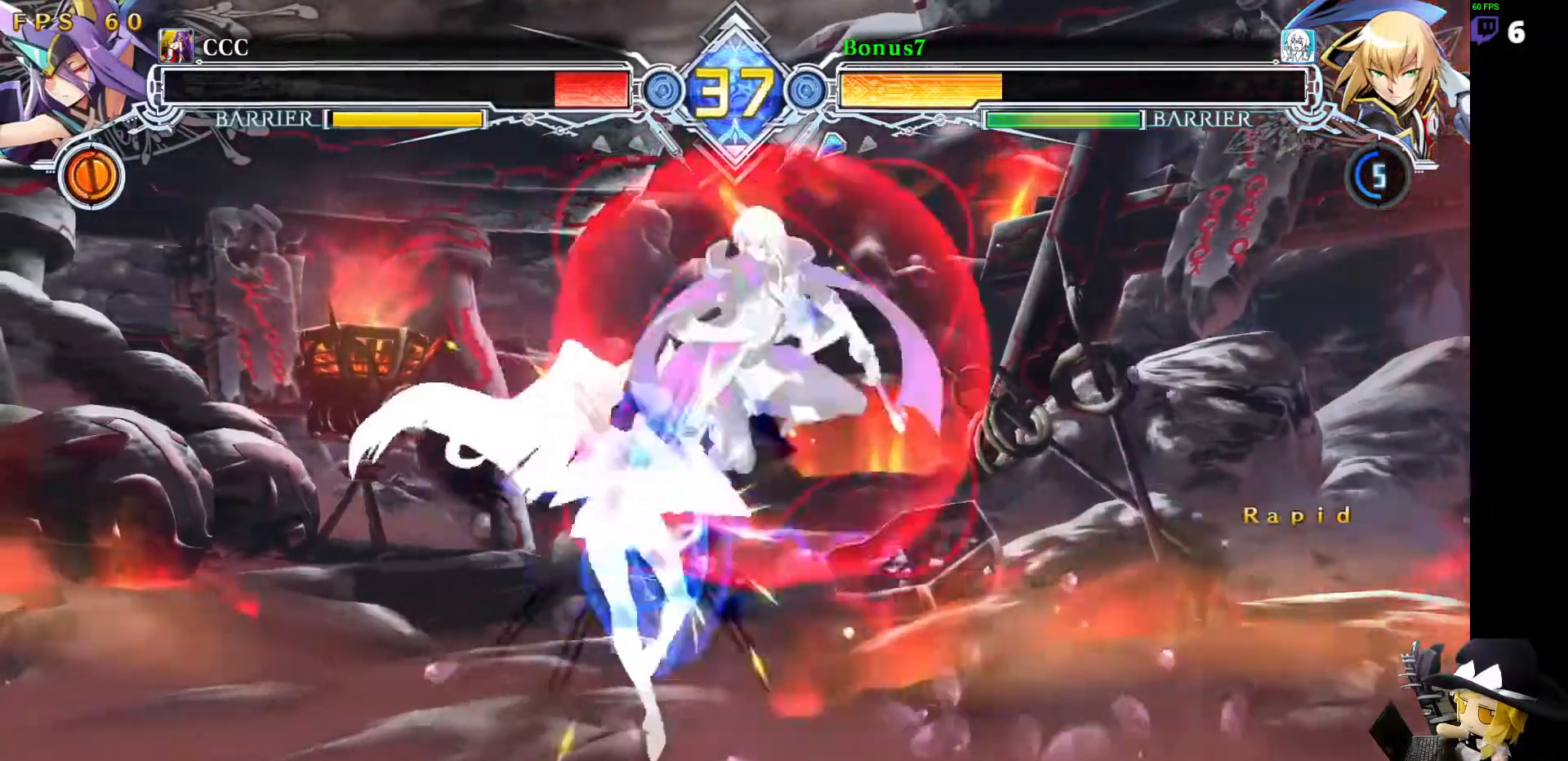
{"dt_ms": 489, "buttons": ["TRIANGLE", "DPAD_DOWN"], "events": [[34, "SQUARE", "up"], [169, "SQUARE", "down"], [253, "SQUARE", "up"], [388, "DPAD_DOWN", "down"], [455, "TRIANGLE", "down"]]}
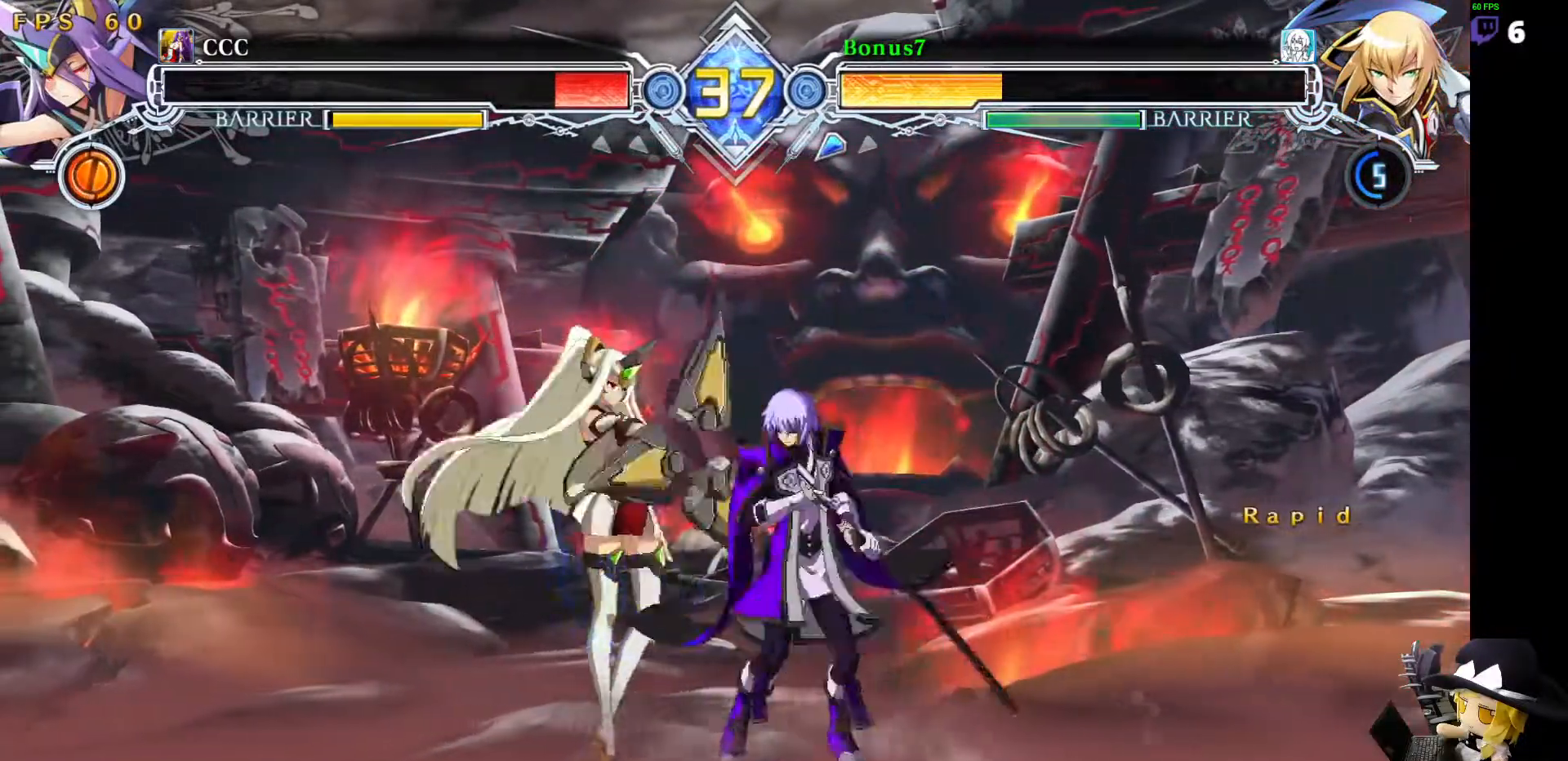
{"dt_ms": 506, "buttons": [], "events": [[101, "TRIANGLE", "up"], [185, "DPAD_DOWN", "up"], [219, "R1", "down"], [354, "R1", "up"]]}
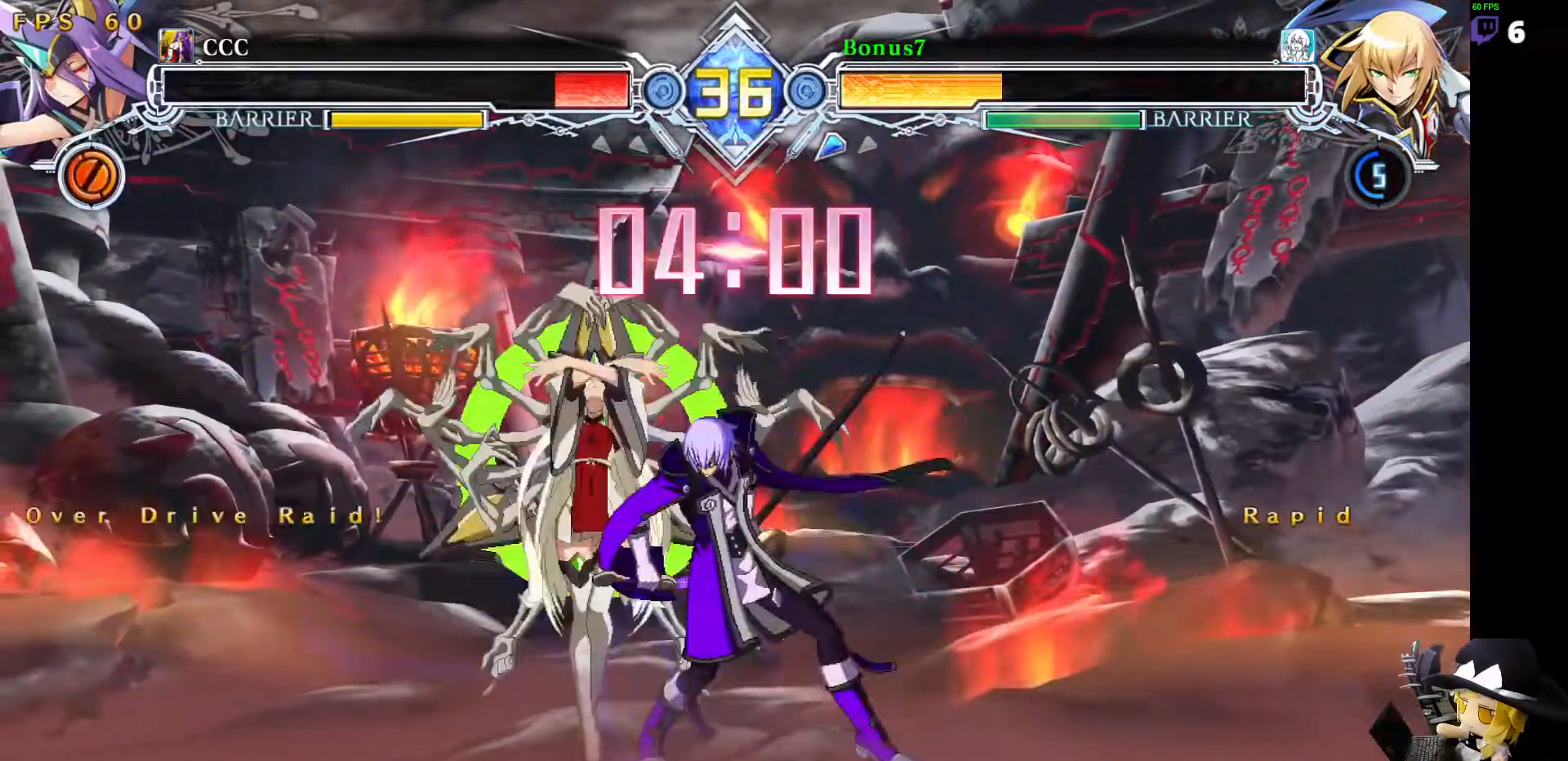
{"dt_ms": 505, "buttons": ["SQUARE", "TRIANGLE", "DPAD_RIGHT"]}
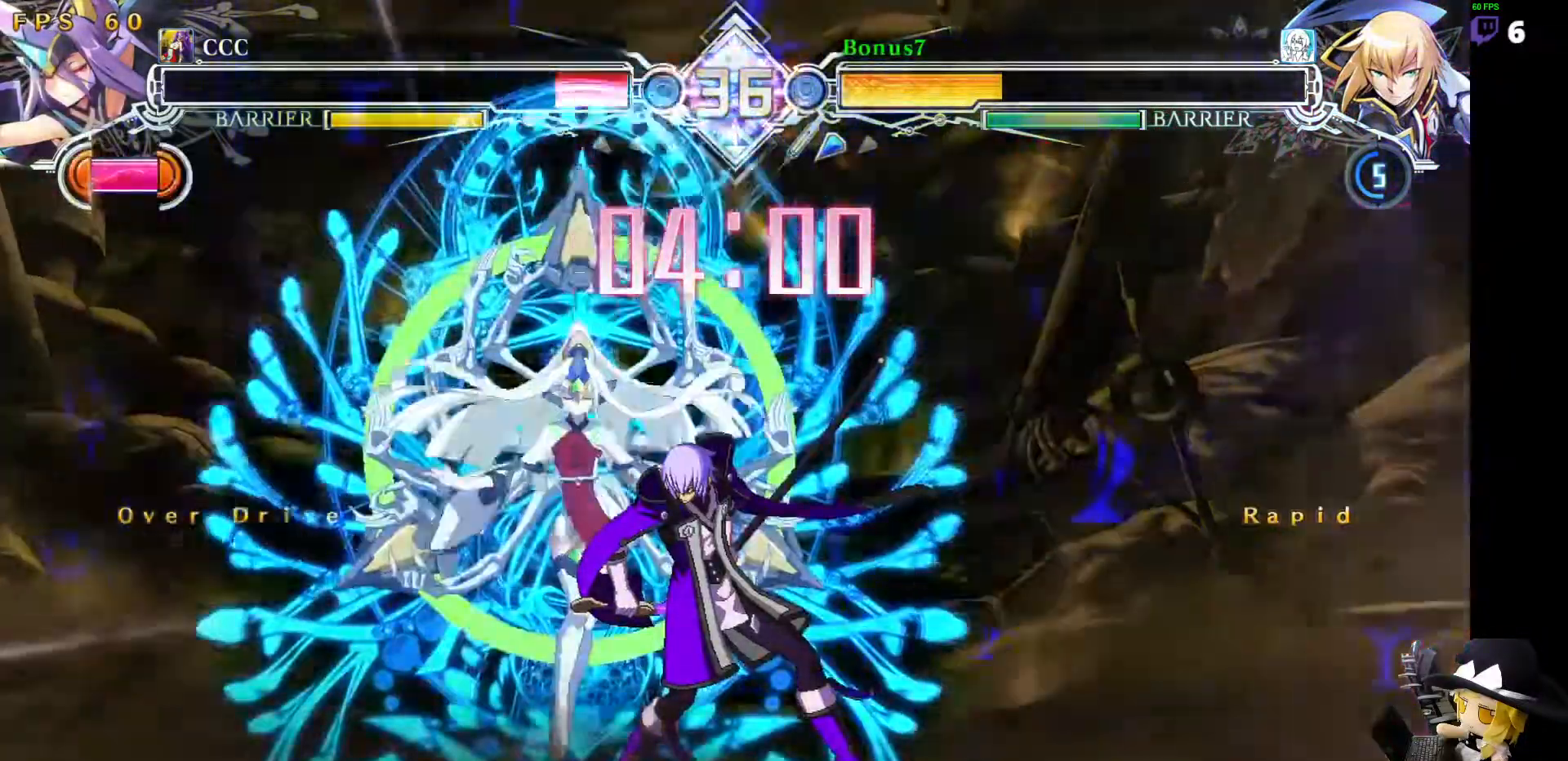
{"dt_ms": 489, "buttons": ["DPAD_DOWN"], "events": [[186, "DPAD_RIGHT", "up"], [270, "TRIANGLE", "up"], [304, "SQUARE", "up"], [422, "DPAD_LEFT", "down"], [455, "DPAD_DOWN", "down"], [489, "DPAD_LEFT", "up"]]}
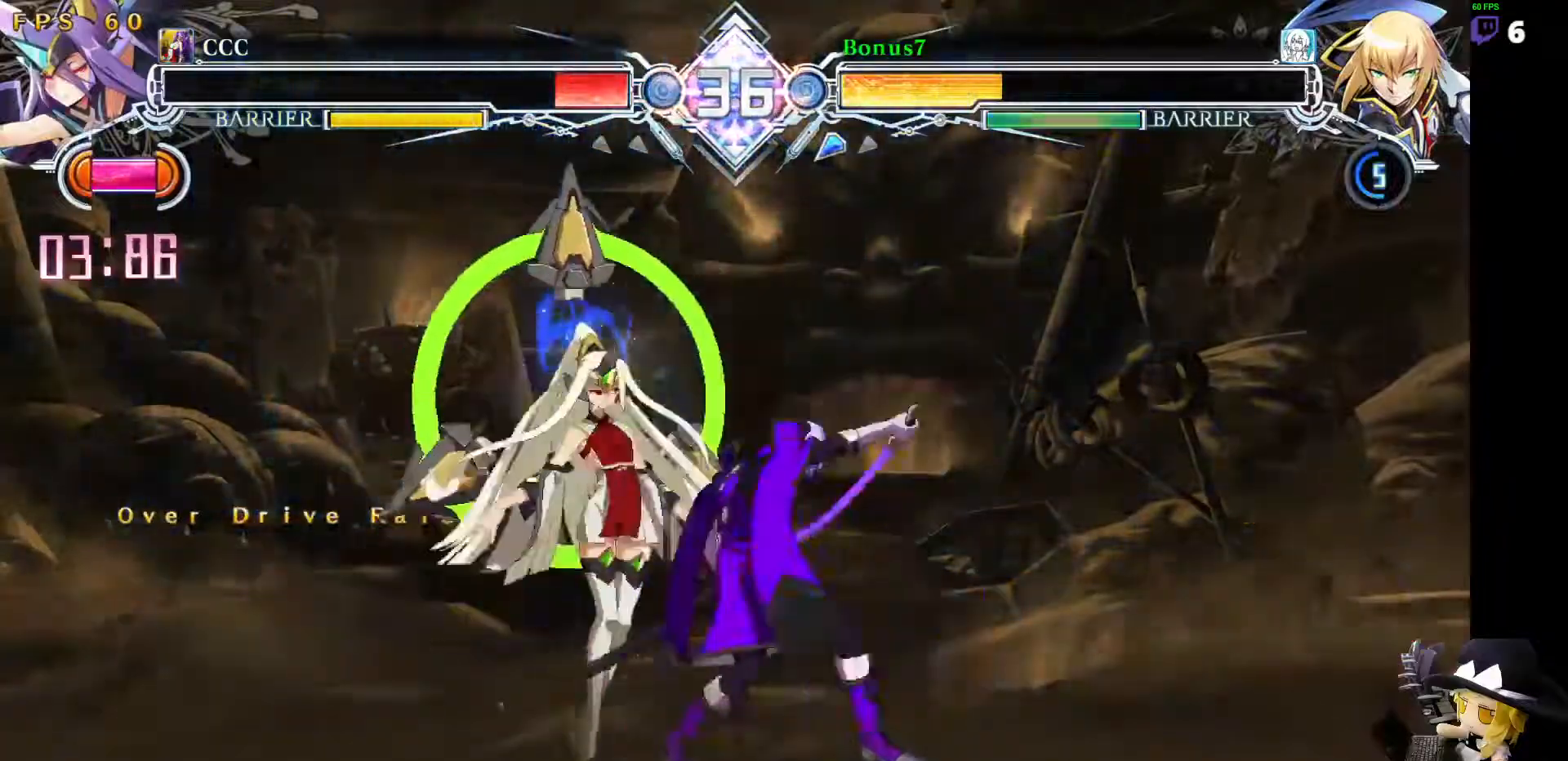
{"dt_ms": 506, "buttons": ["CROSS"], "events": [[68, "CROSS", "down"], [68, "DPAD_LEFT", "down"], [118, "DPAD_DOWN", "up"], [169, "DPAD_LEFT", "up"]]}